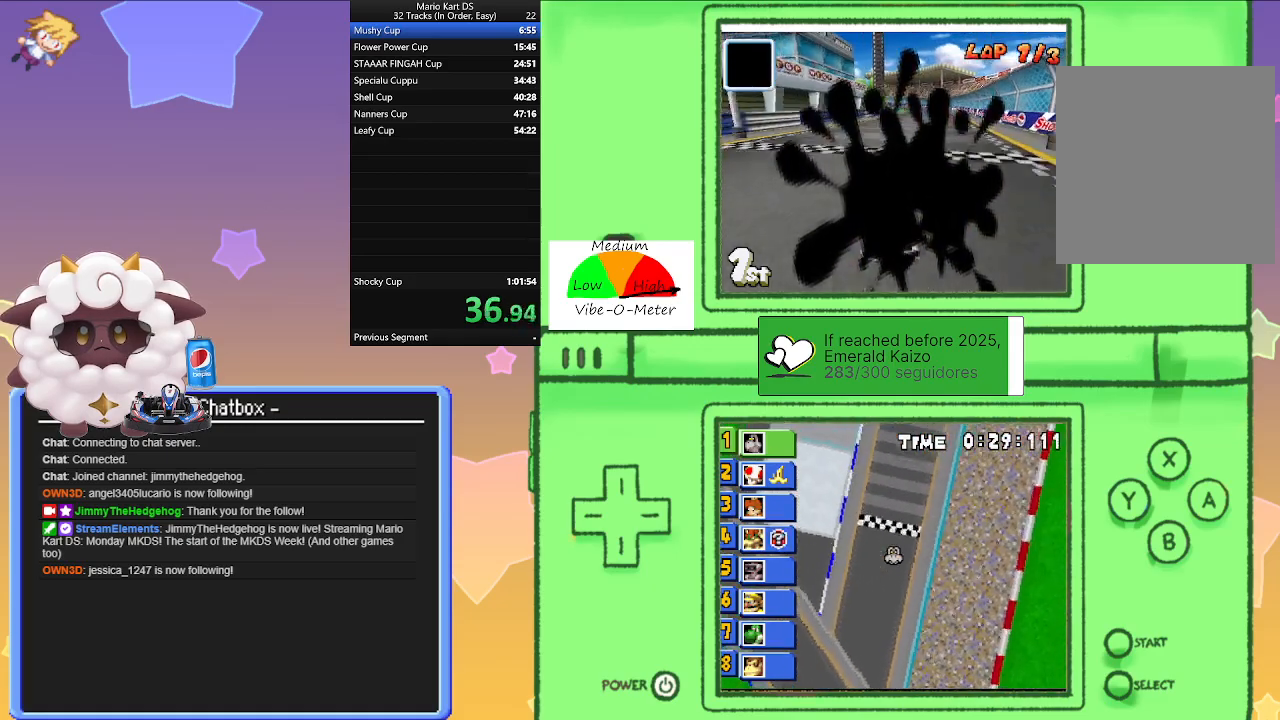
Gameplay with a controller (Nintendo layout); each line is a JSON object with the inputs held at the frame after it. "events" lists button and stick changes between this image and that frame as [ms after this image, input, new state], when the widget could be followed in between. Not read: L2 L3 R3 right_stick.
{"buttons": ["A", "R1"], "left_stick": "left", "events": [[83, "left_stick", "left"], [267, "left_stick", "right"], [467, "left_stick", "left"]]}
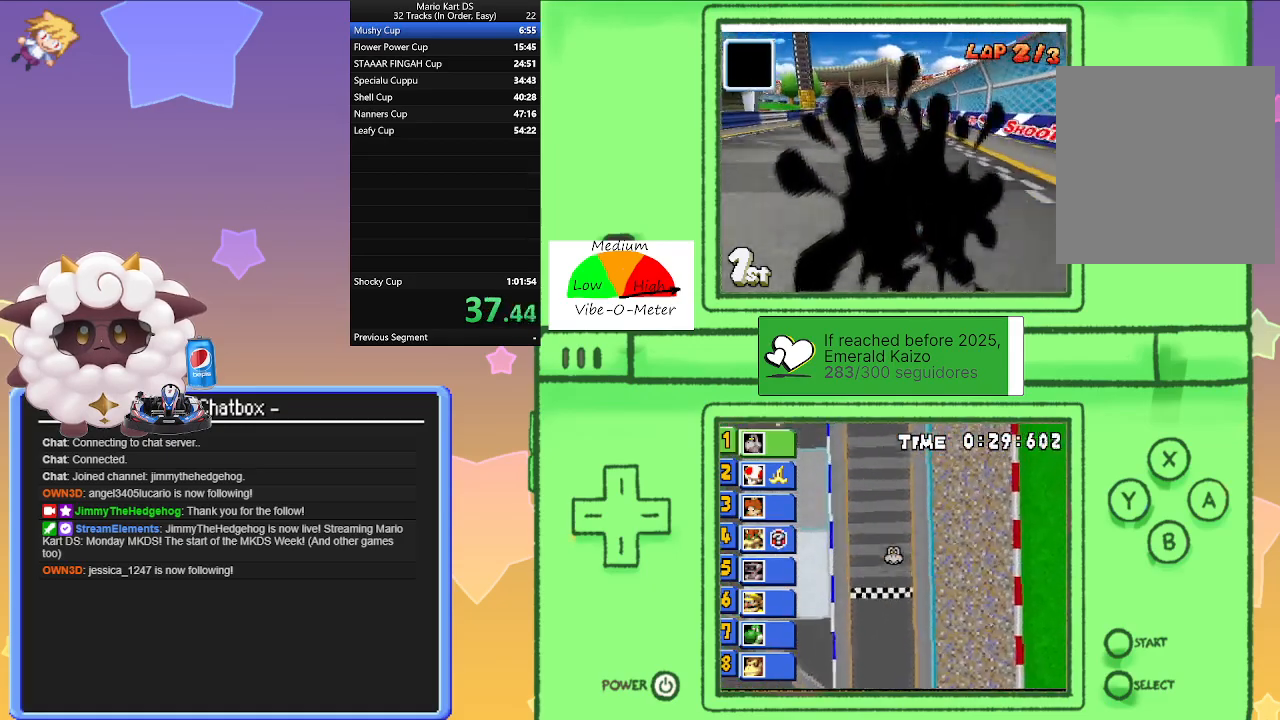
{"buttons": ["A", "R1"], "left_stick": "left", "events": [[167, "left_stick", "right"], [267, "R1", "up"], [267, "left_stick", "left"], [350, "R1", "down"]]}
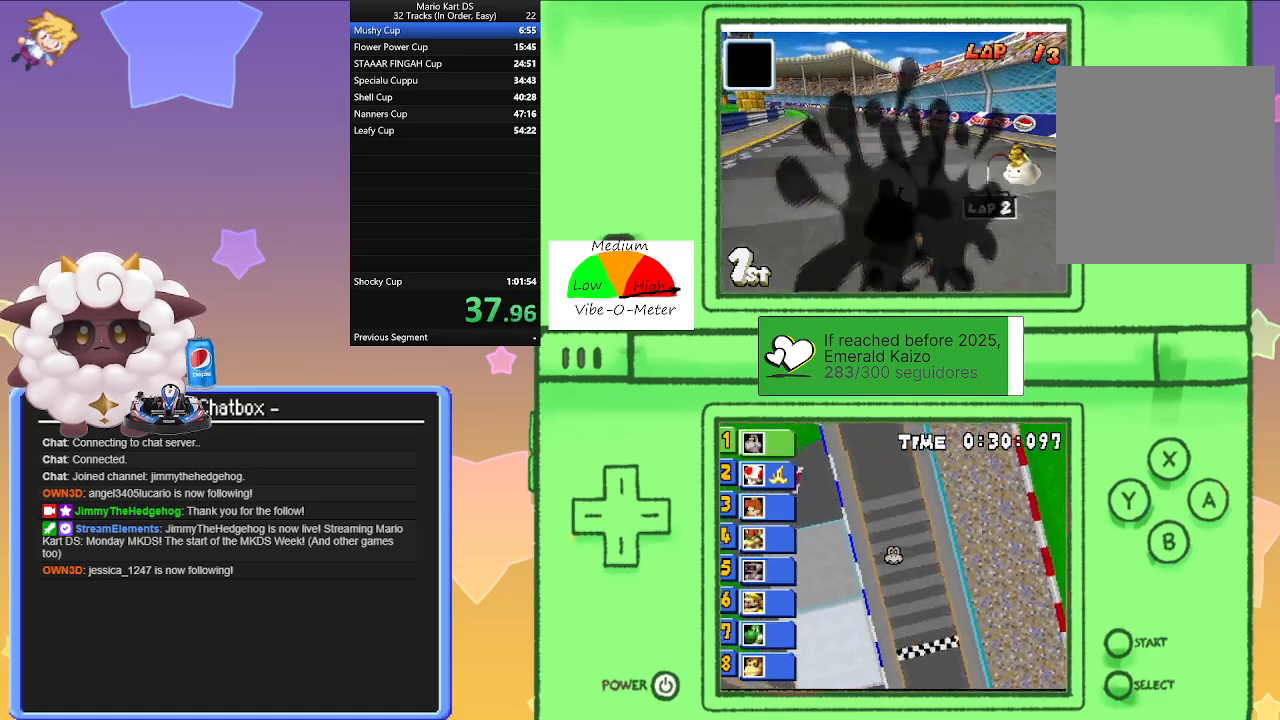
{"buttons": ["A", "R1"], "left_stick": "right", "events": [[333, "left_stick", "right"]]}
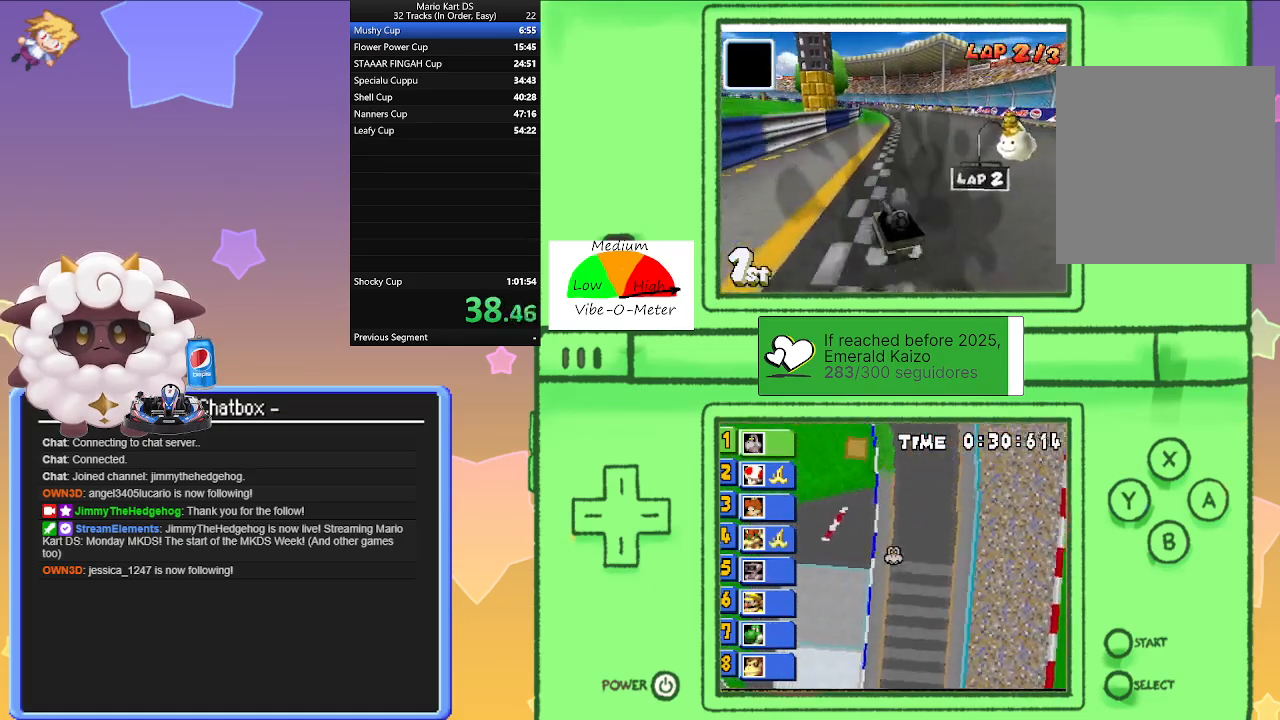
{"buttons": ["A"], "left_stick": "center", "events": [[17, "left_stick", "left"], [200, "left_stick", "right"], [367, "left_stick", "center"], [500, "R1", "up"]]}
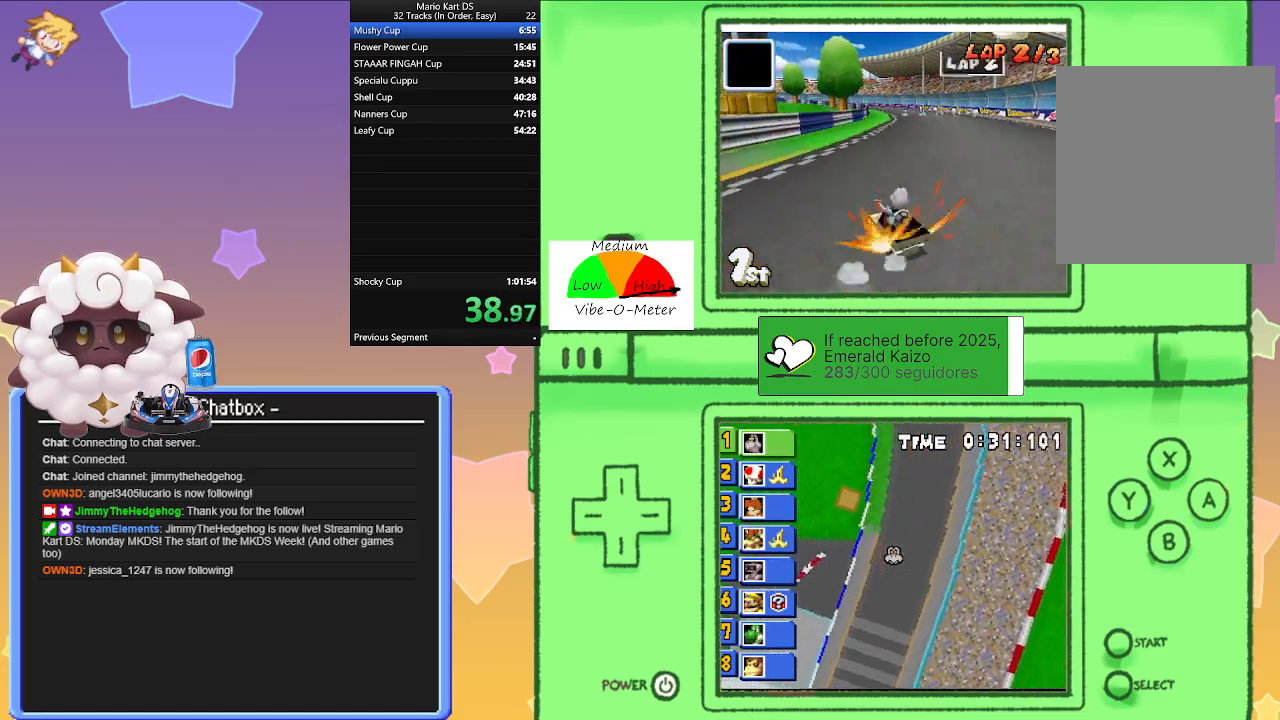
{"buttons": ["A"], "left_stick": "right", "events": [[317, "left_stick", "right"]]}
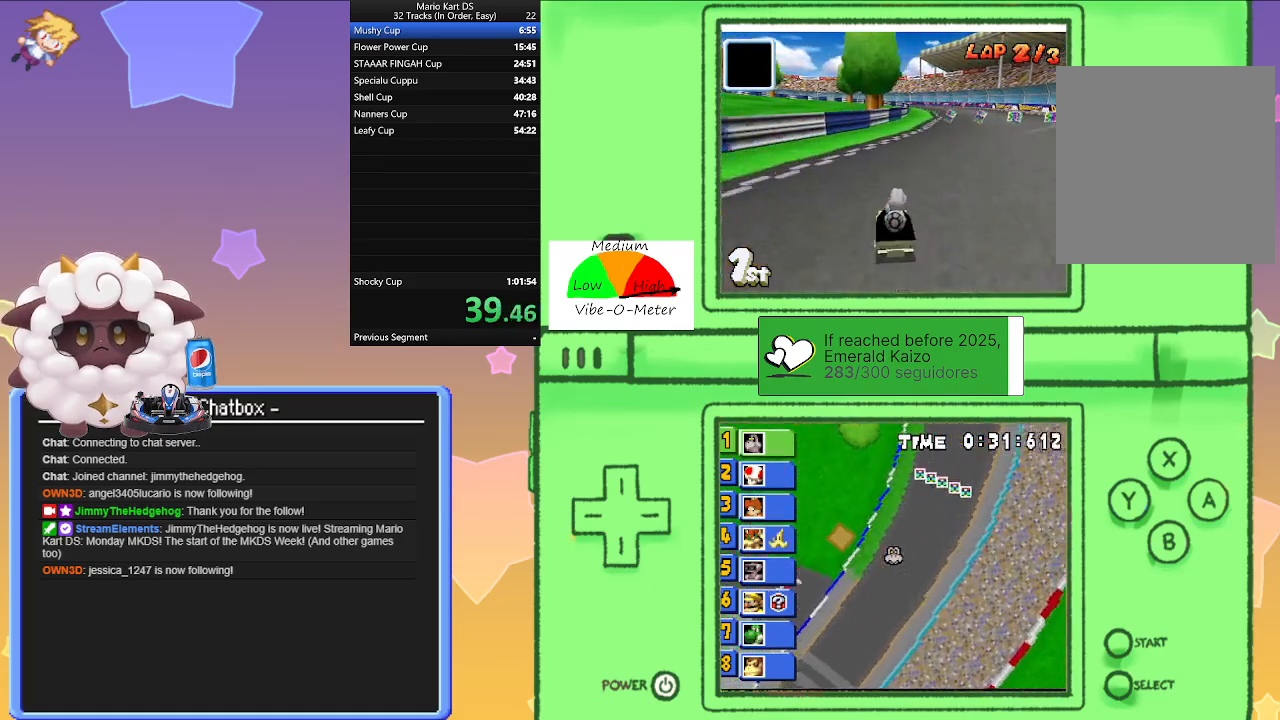
{"buttons": ["A"], "left_stick": "center", "events": [[17, "left_stick", "center"], [383, "left_stick", "right"], [483, "left_stick", "center"]]}
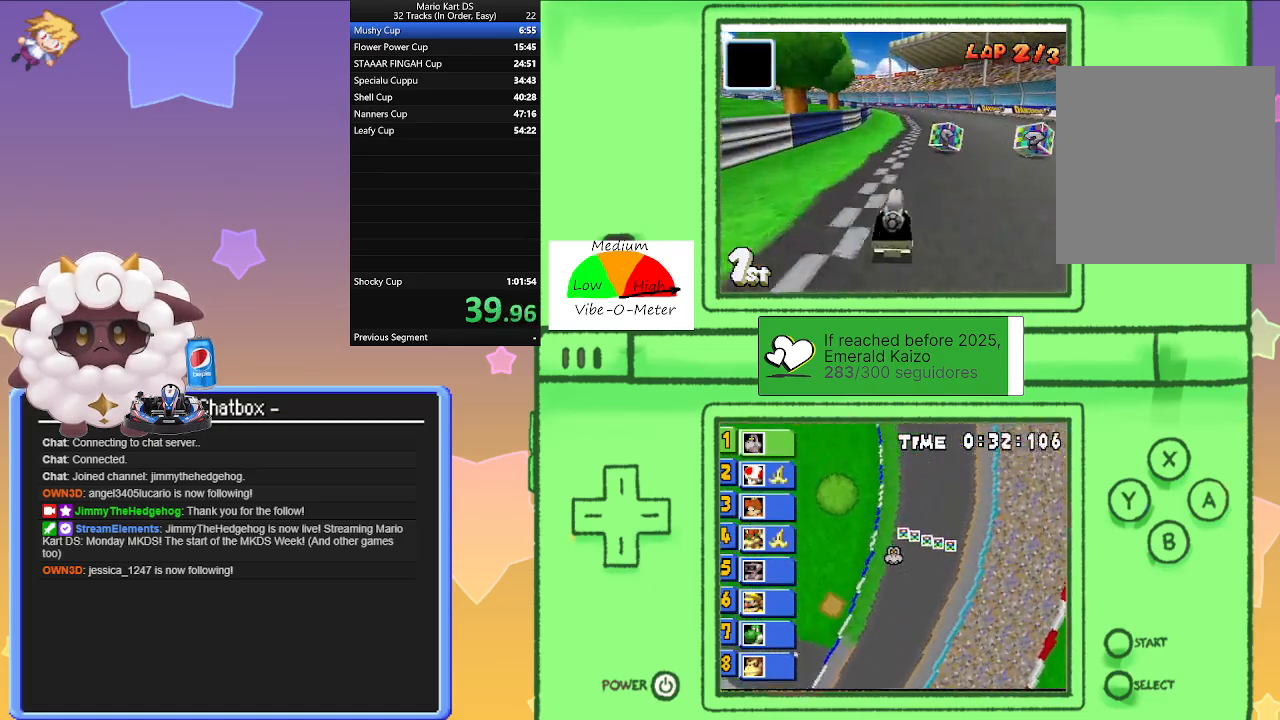
{"buttons": ["A", "R1"], "left_stick": "right", "events": [[83, "R1", "down"], [100, "left_stick", "left"], [483, "left_stick", "right"]]}
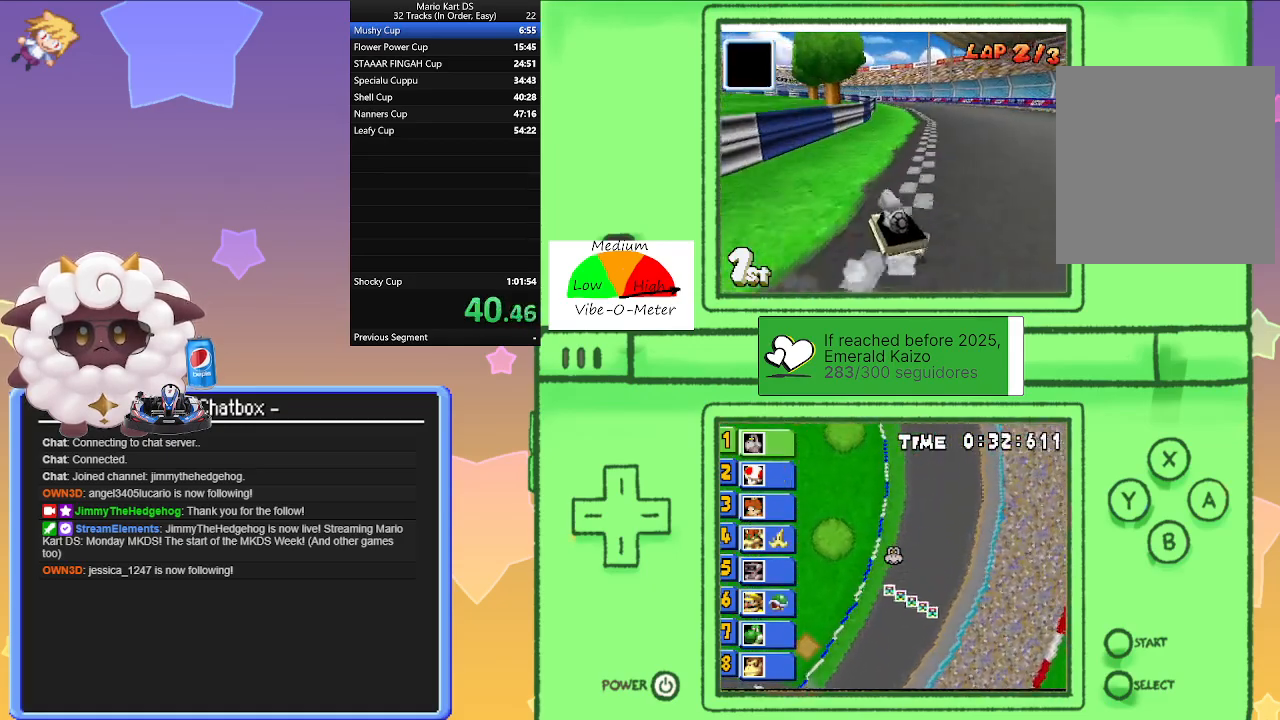
{"buttons": ["A", "R1"], "left_stick": "right", "events": [[167, "left_stick", "left"], [350, "left_stick", "center"], [400, "left_stick", "right"]]}
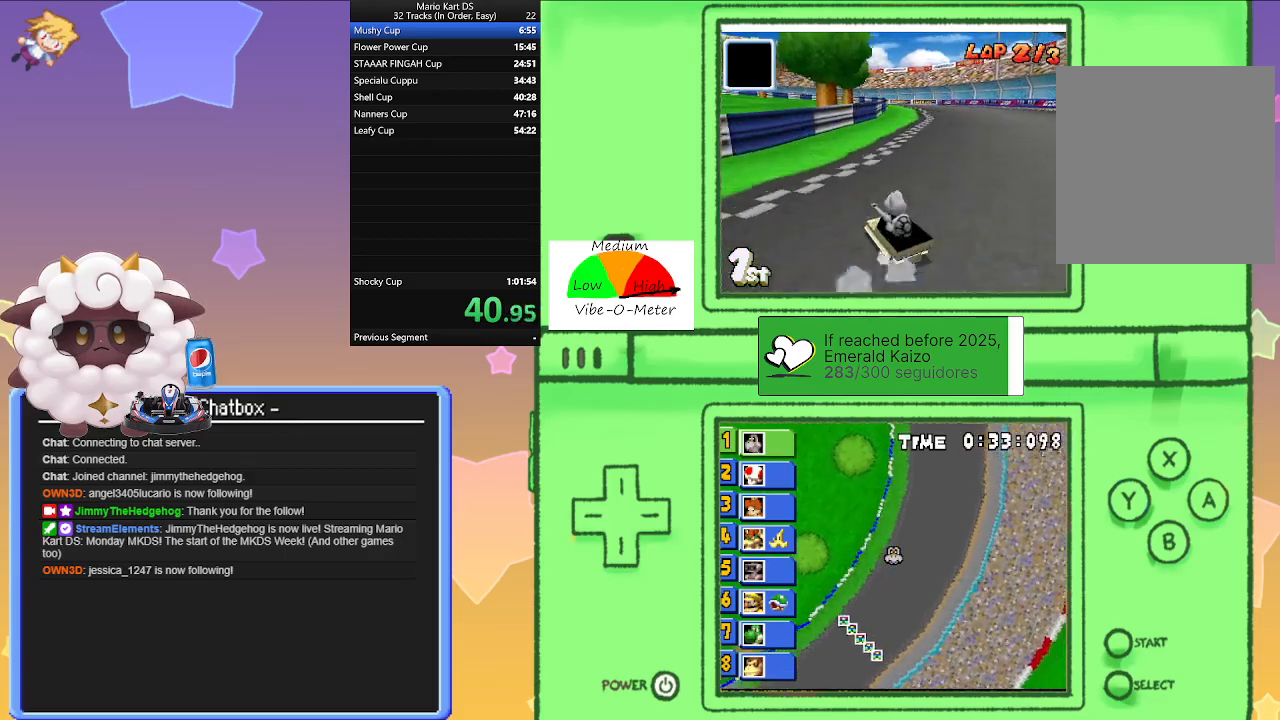
{"buttons": ["A", "R1"], "left_stick": "right", "events": [[33, "left_stick", "center"], [83, "left_stick", "left"], [233, "R1", "up"], [250, "left_stick", "center"], [317, "R1", "down"], [317, "left_stick", "right"]]}
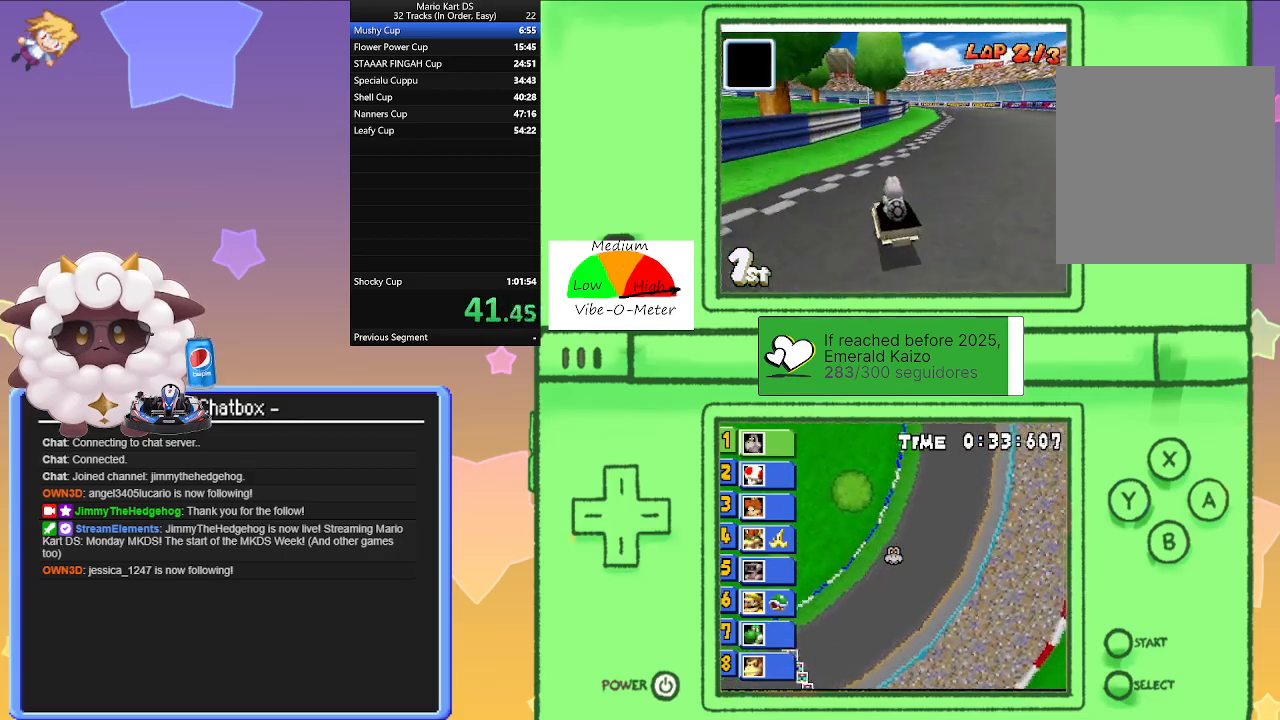
{"buttons": ["A", "R1"], "left_stick": "center", "events": [[33, "R1", "up"], [100, "left_stick", "left"], [133, "R1", "down"], [483, "left_stick", "center"]]}
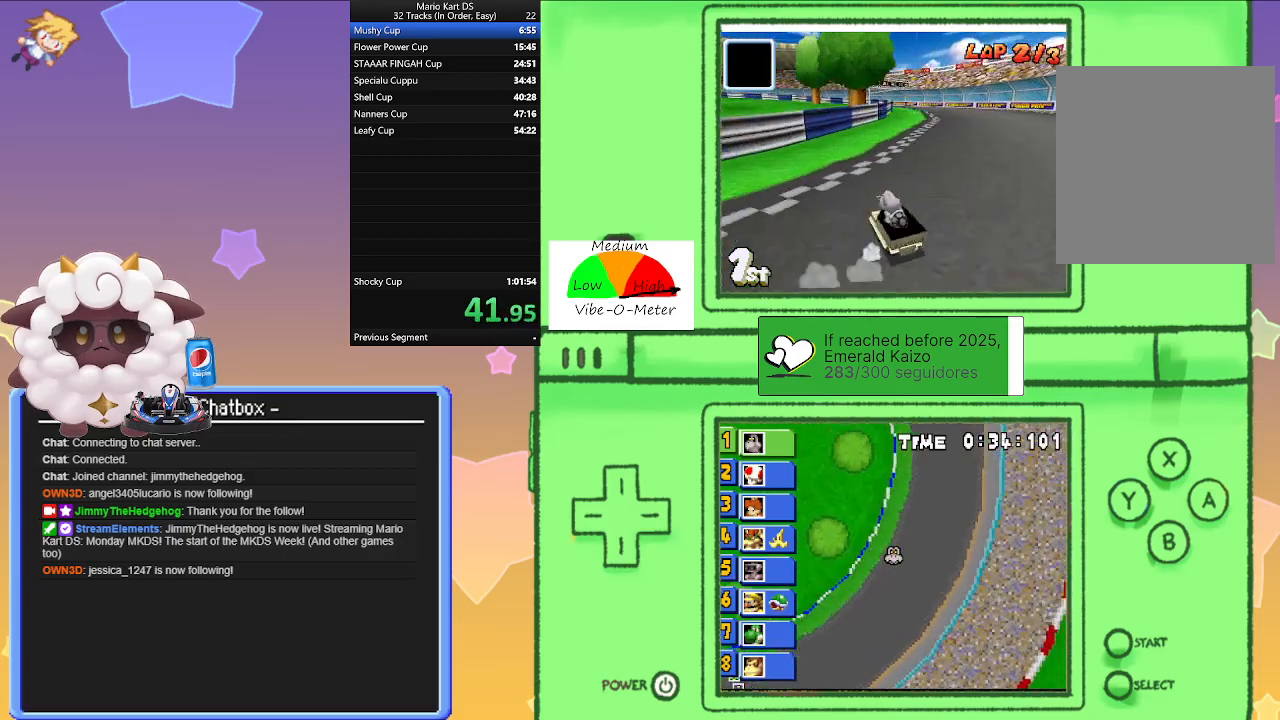
{"buttons": ["A", "R1"], "left_stick": "right", "events": [[17, "left_stick", "right"], [233, "left_stick", "left"], [400, "left_stick", "center"], [450, "left_stick", "right"]]}
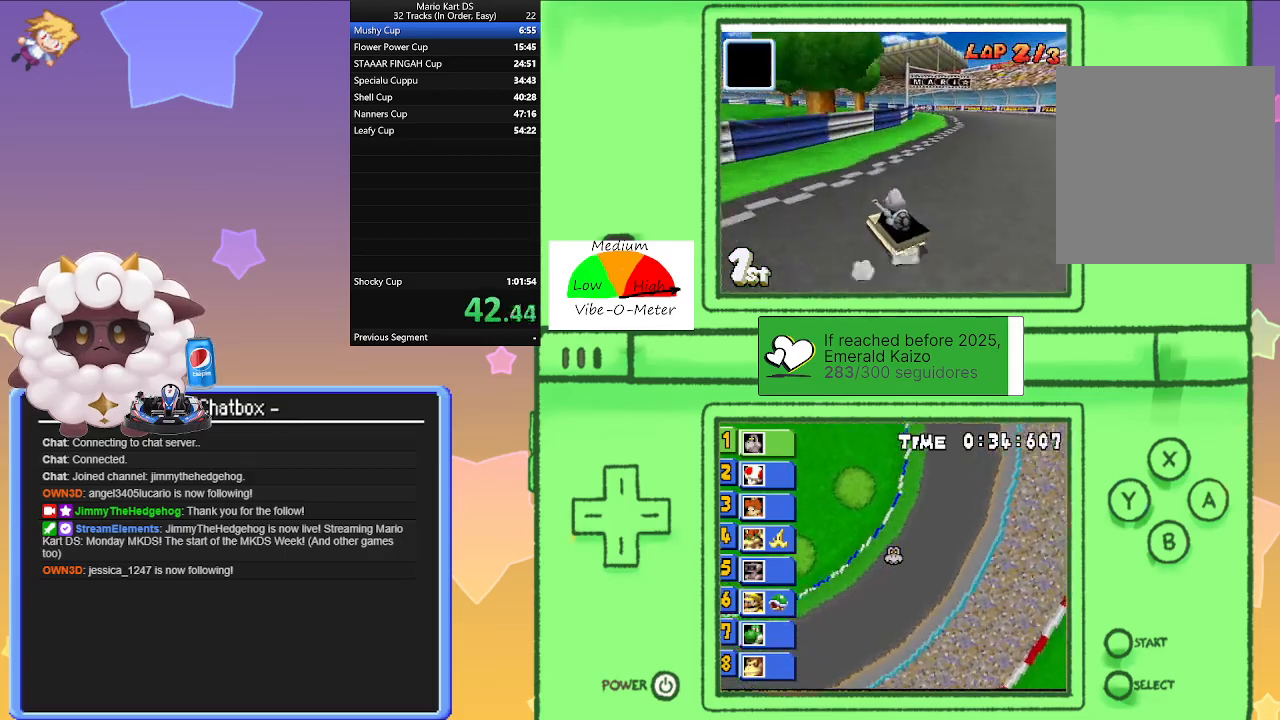
{"buttons": ["A"], "left_stick": "right", "events": [[150, "left_stick", "center"], [200, "left_stick", "left"], [283, "R1", "up"], [283, "left_stick", "right"]]}
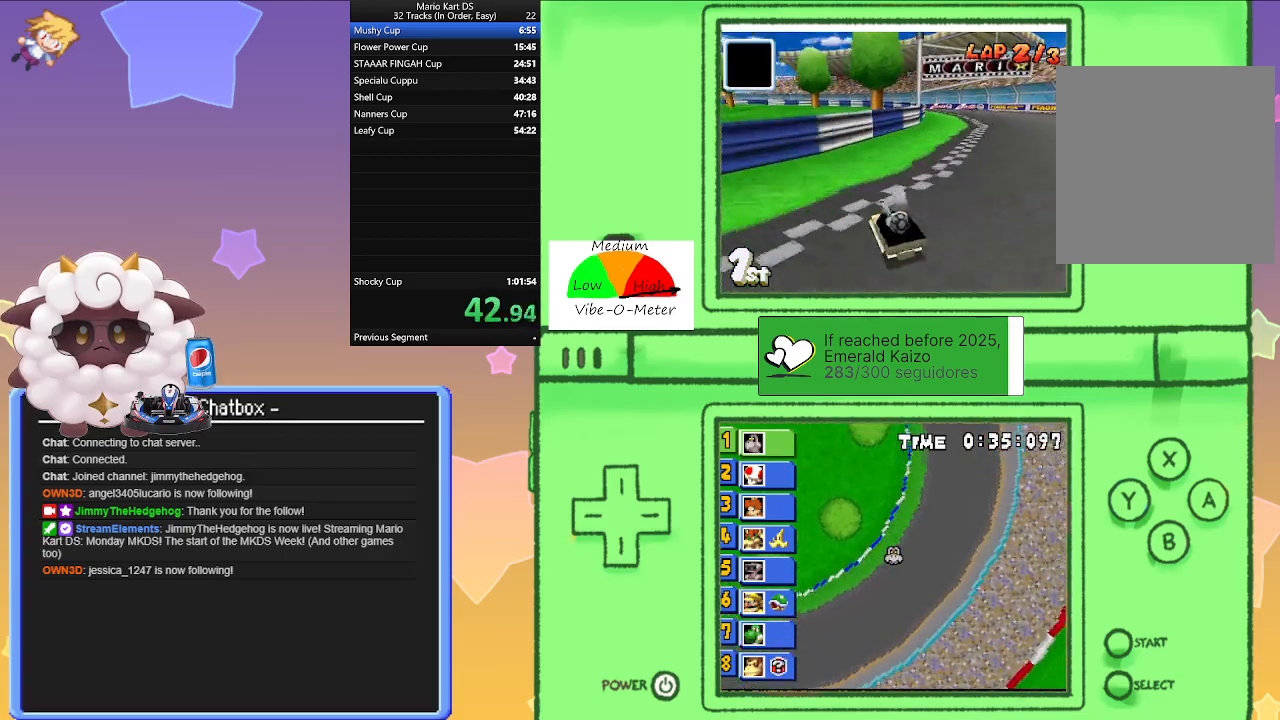
{"buttons": ["A", "R1"], "left_stick": "left", "events": [[167, "R1", "down"], [200, "left_stick", "left"]]}
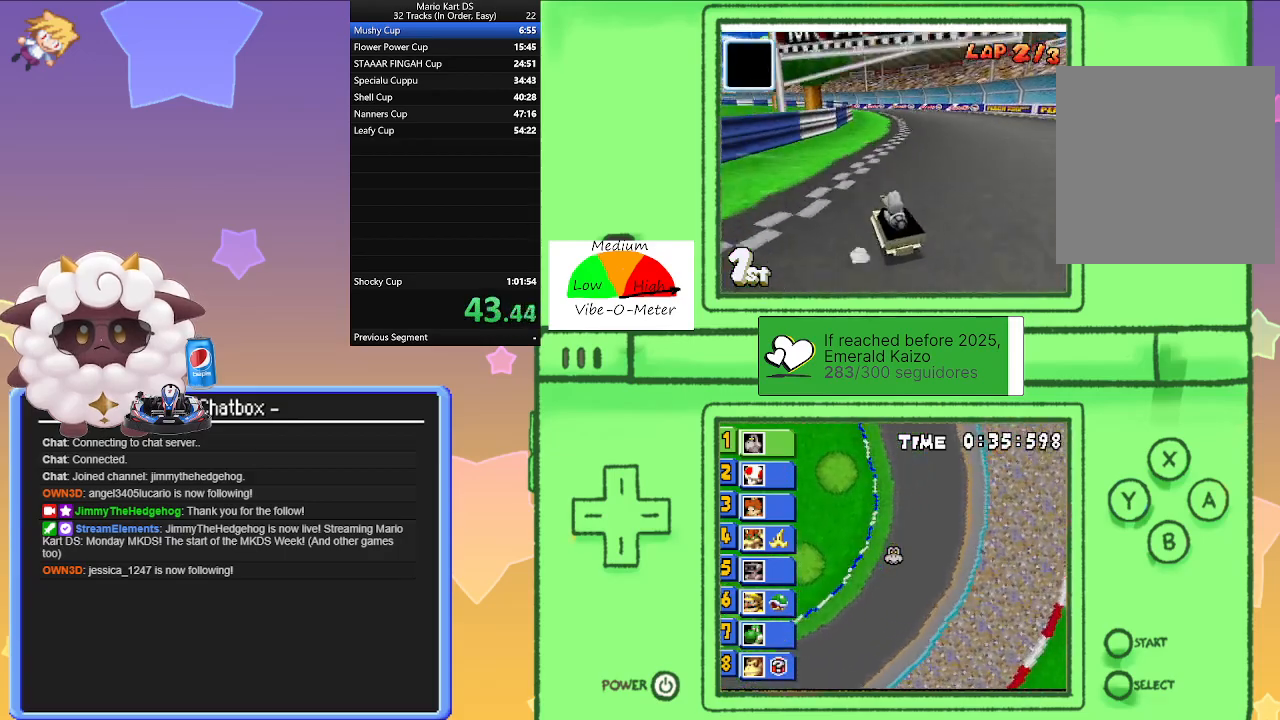
{"buttons": ["A", "R1"], "left_stick": "left", "events": [[183, "left_stick", "right"], [350, "left_stick", "center"], [400, "left_stick", "left"]]}
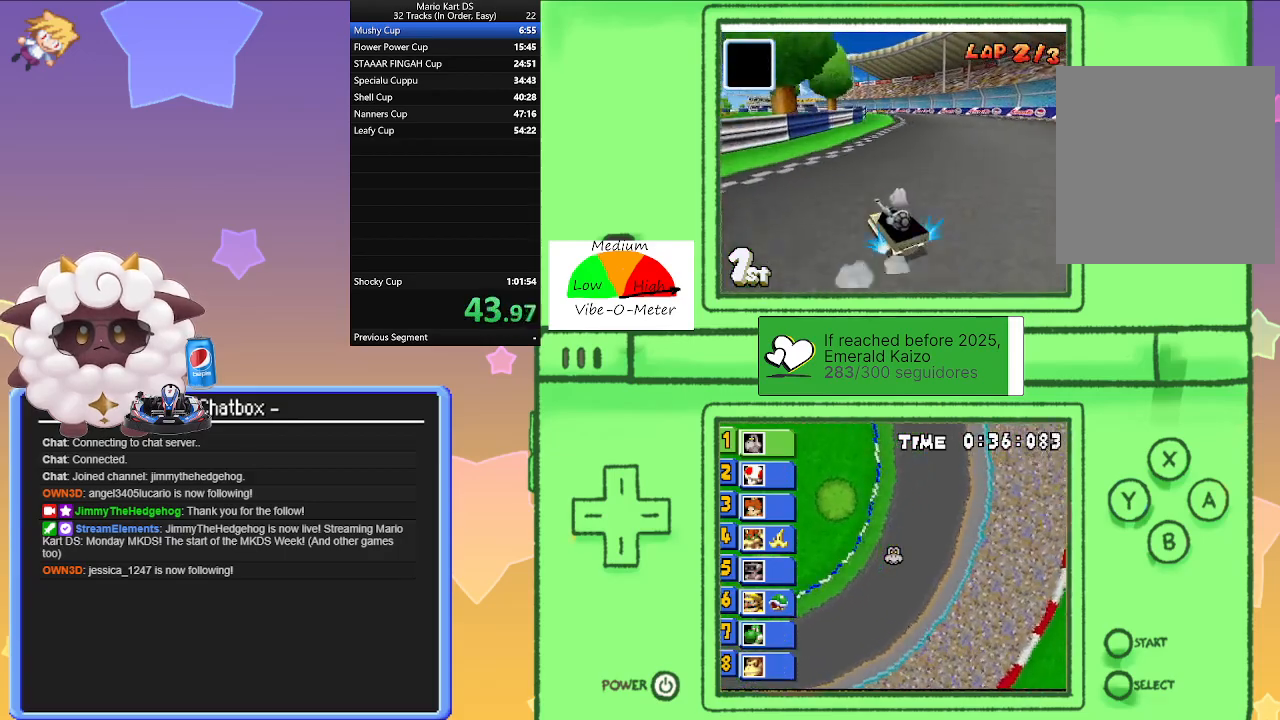
{"buttons": ["A", "R1"], "left_stick": "left", "events": [[217, "left_stick", "right"], [417, "left_stick", "left"]]}
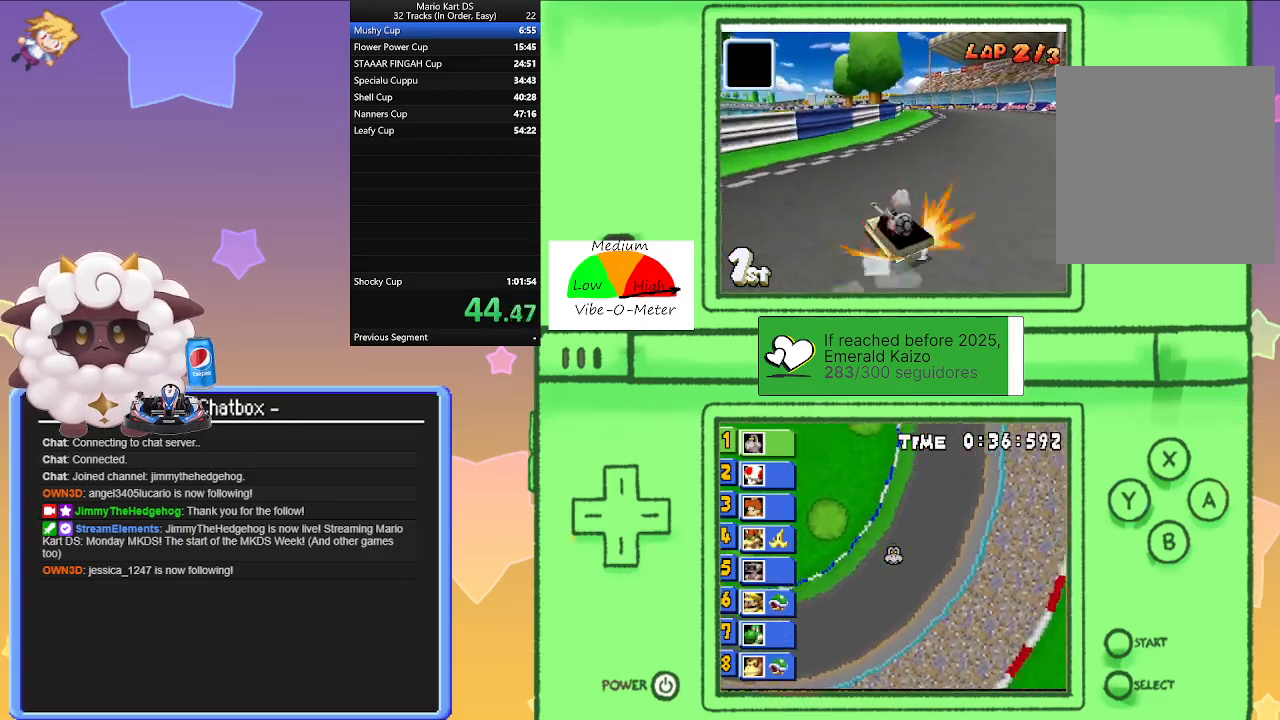
{"buttons": ["A", "R1"], "left_stick": "left", "events": [[67, "R1", "up"], [83, "left_stick", "right"], [150, "R1", "down"], [350, "R1", "up"], [433, "left_stick", "left"], [450, "R1", "down"]]}
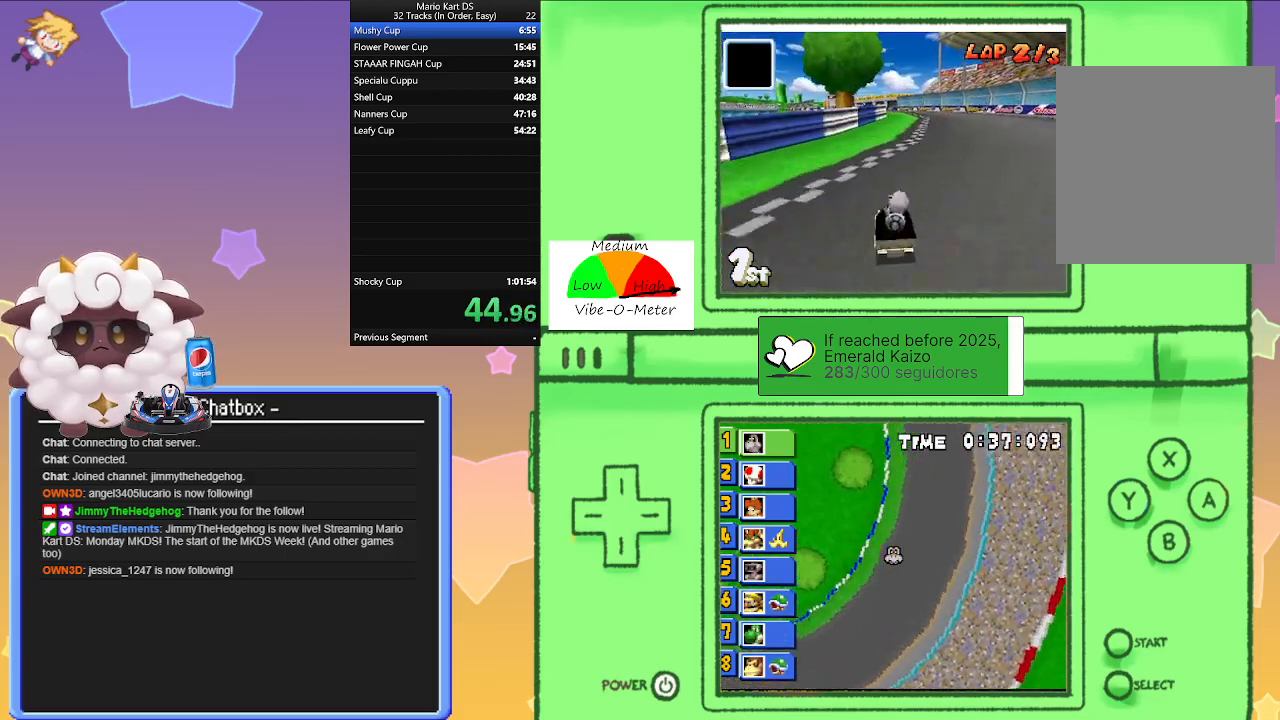
{"buttons": ["A", "R1"], "left_stick": "left", "events": [[183, "left_stick", "center"], [233, "left_stick", "right"], [450, "left_stick", "left"]]}
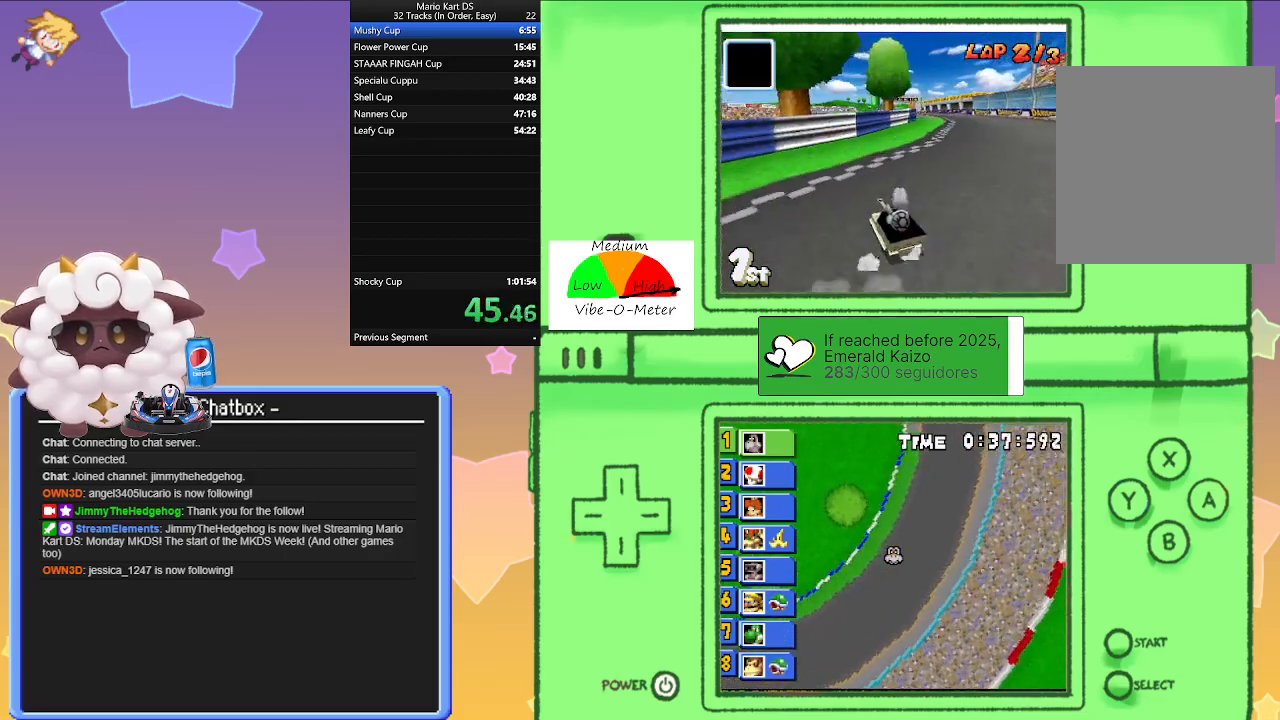
{"buttons": ["A", "R1"], "left_stick": "left", "events": [[100, "left_stick", "center"], [150, "left_stick", "right"], [433, "left_stick", "left"]]}
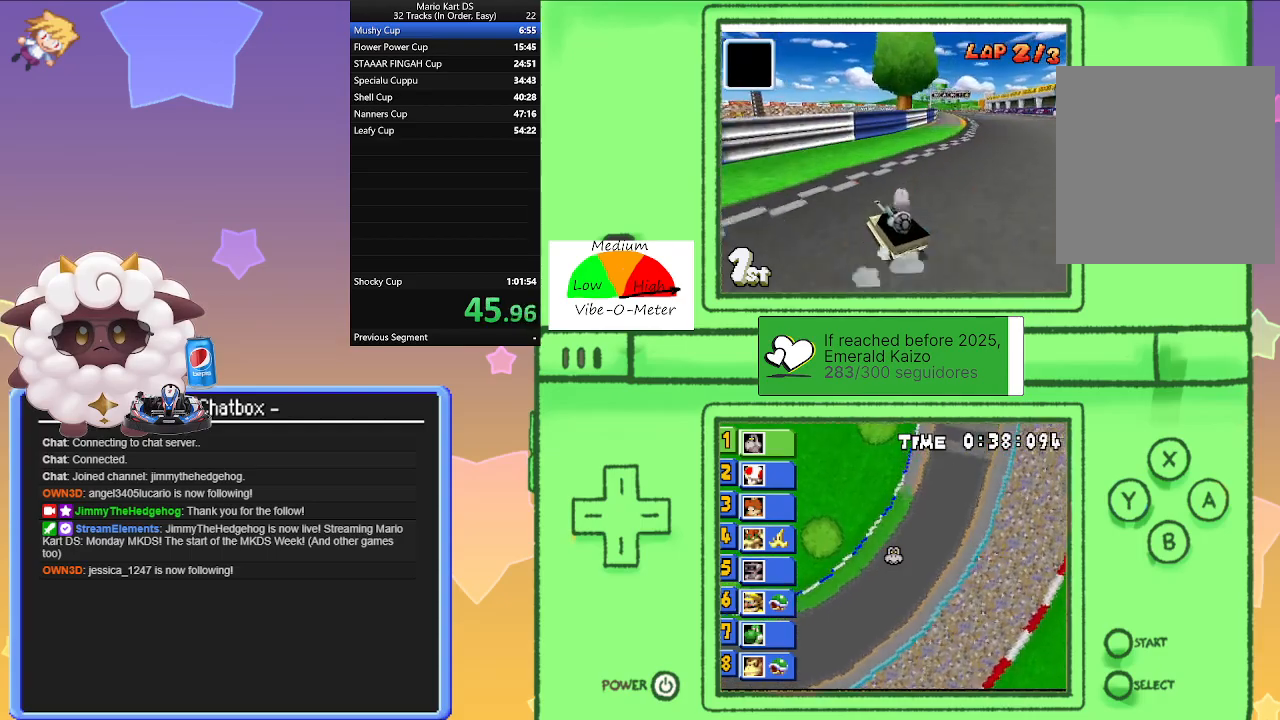
{"buttons": ["A", "R1"], "left_stick": "right", "events": [[67, "left_stick", "right"], [83, "R1", "up"], [300, "R1", "down"]]}
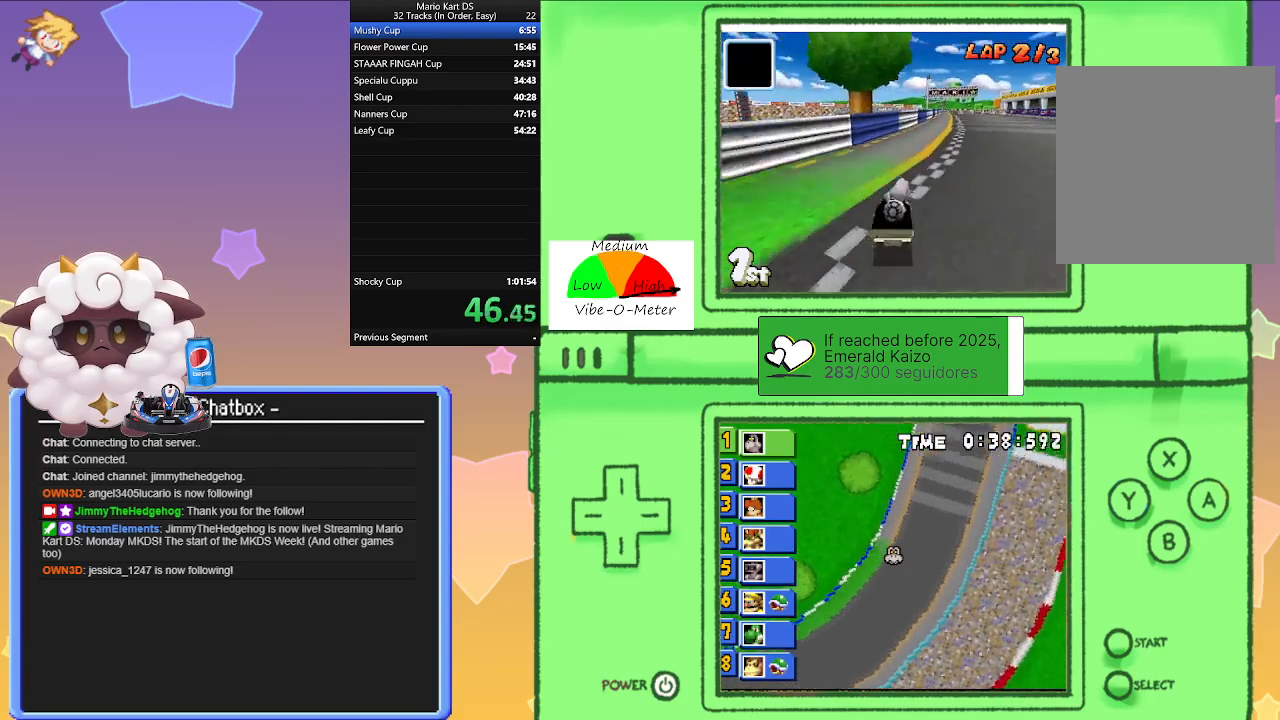
{"buttons": ["A", "R1"], "left_stick": "right", "events": [[217, "left_stick", "left"], [367, "left_stick", "center"], [417, "left_stick", "right"]]}
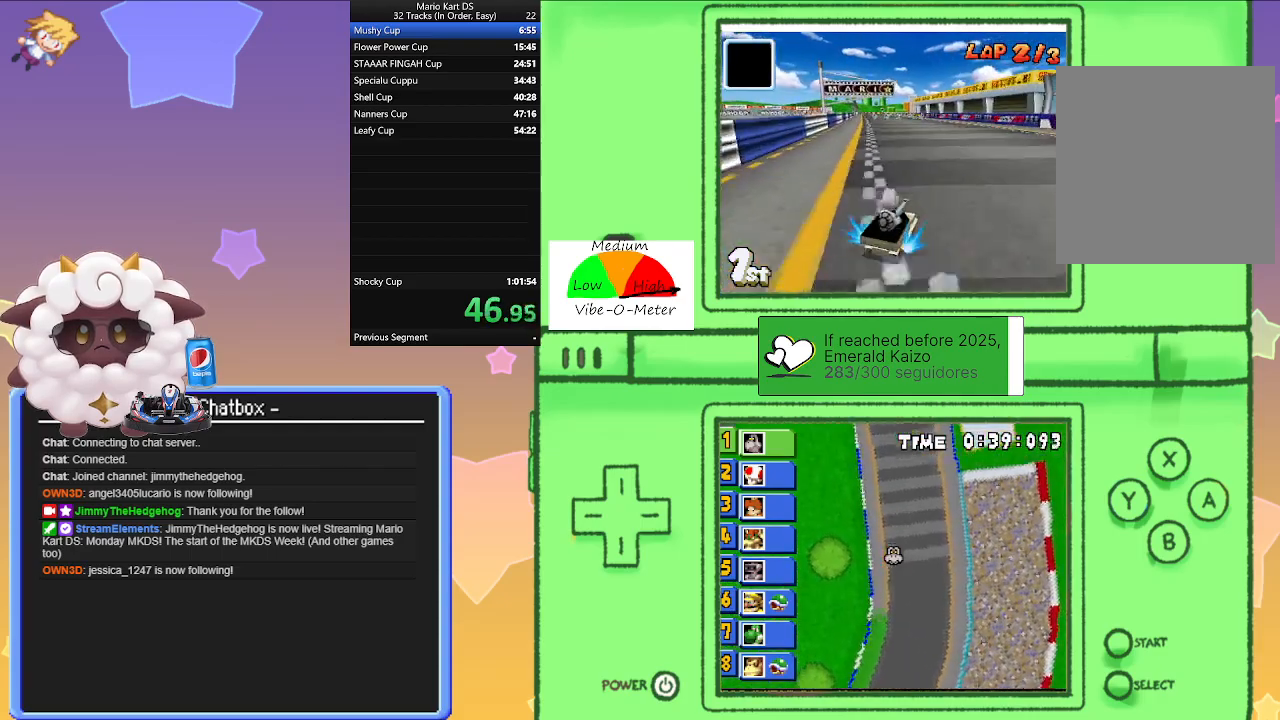
{"buttons": ["A"], "left_stick": "center", "events": [[100, "left_stick", "center"], [150, "left_stick", "left"], [350, "left_stick", "right"], [450, "R1", "up"], [483, "left_stick", "center"]]}
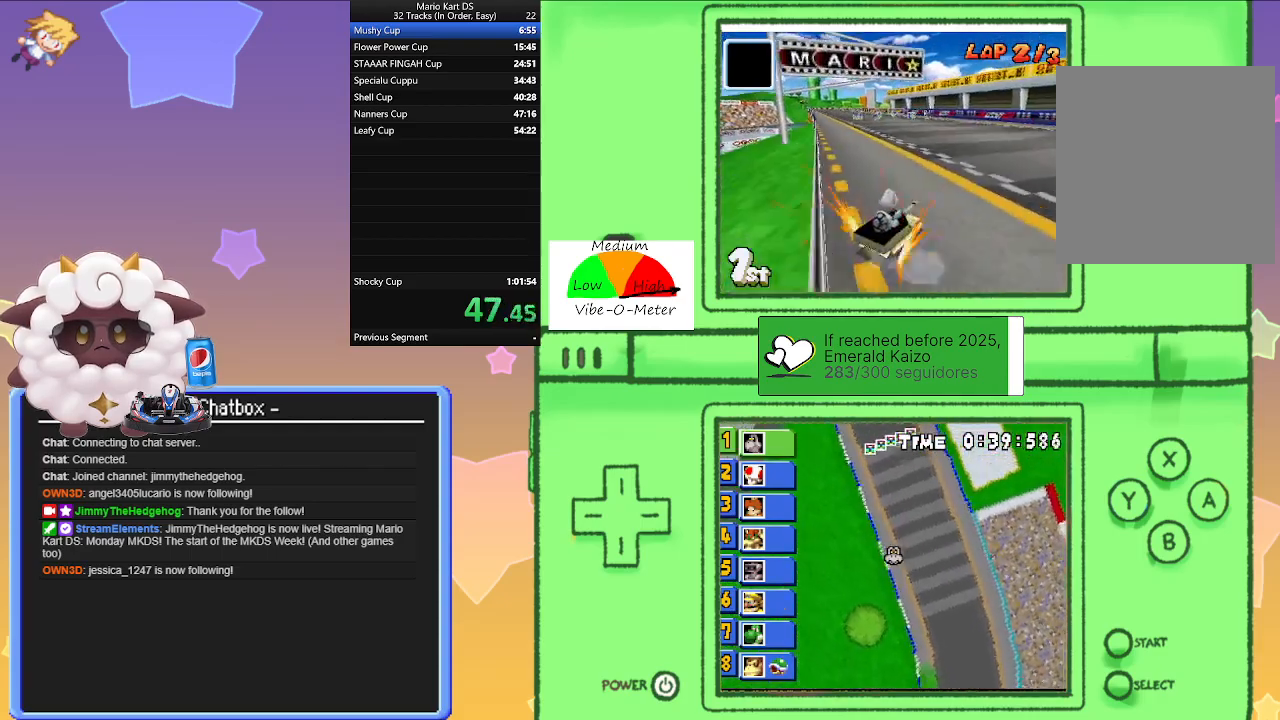
{"buttons": ["A", "R1"], "left_stick": "left", "events": [[33, "left_stick", "left"], [283, "R1", "down"]]}
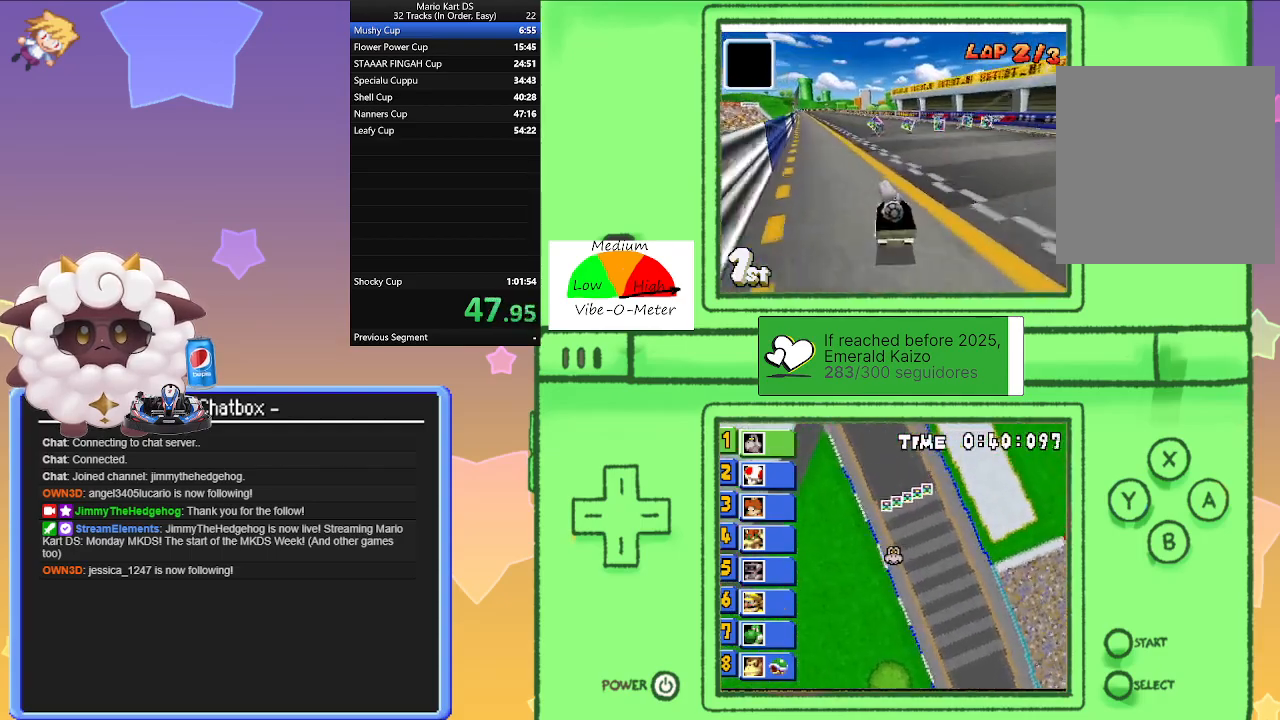
{"buttons": ["A", "R1"], "left_stick": "left", "events": [[83, "left_stick", "right"], [350, "left_stick", "left"]]}
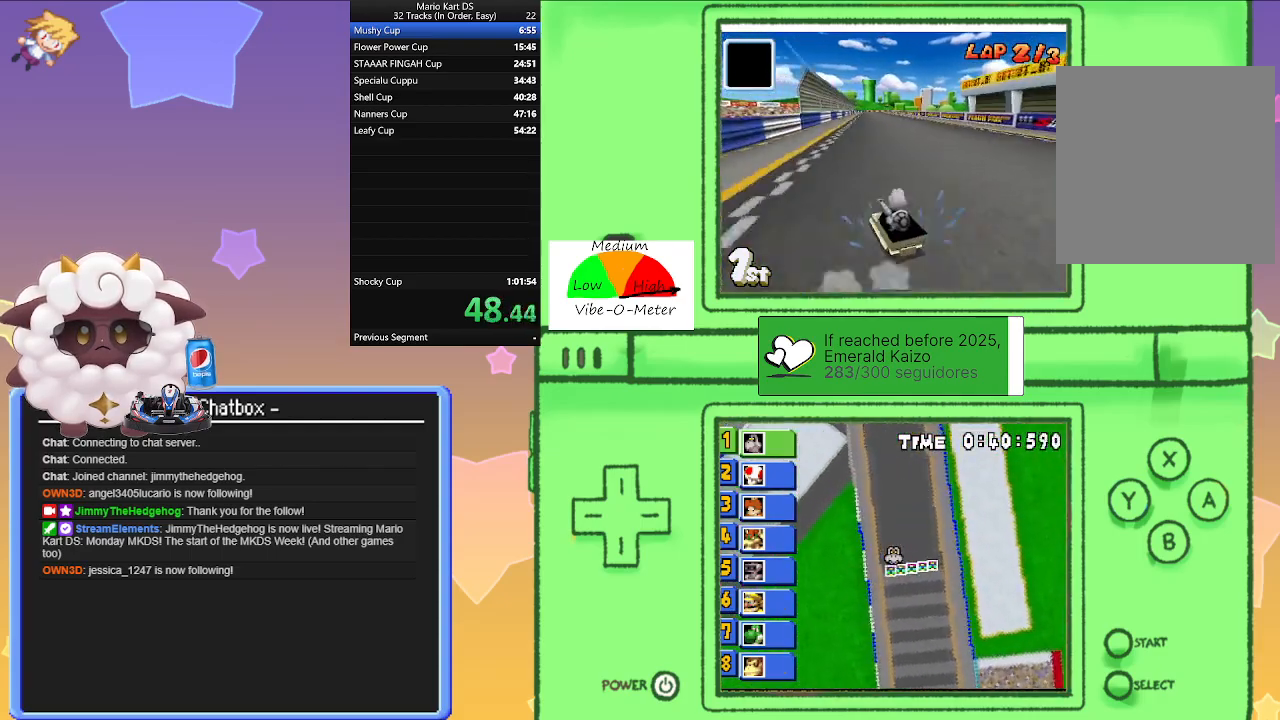
{"buttons": ["A", "R1"], "left_stick": "right", "events": [[83, "left_stick", "right"], [267, "left_stick", "left"], [367, "R1", "up"], [433, "R1", "down"], [433, "left_stick", "right"]]}
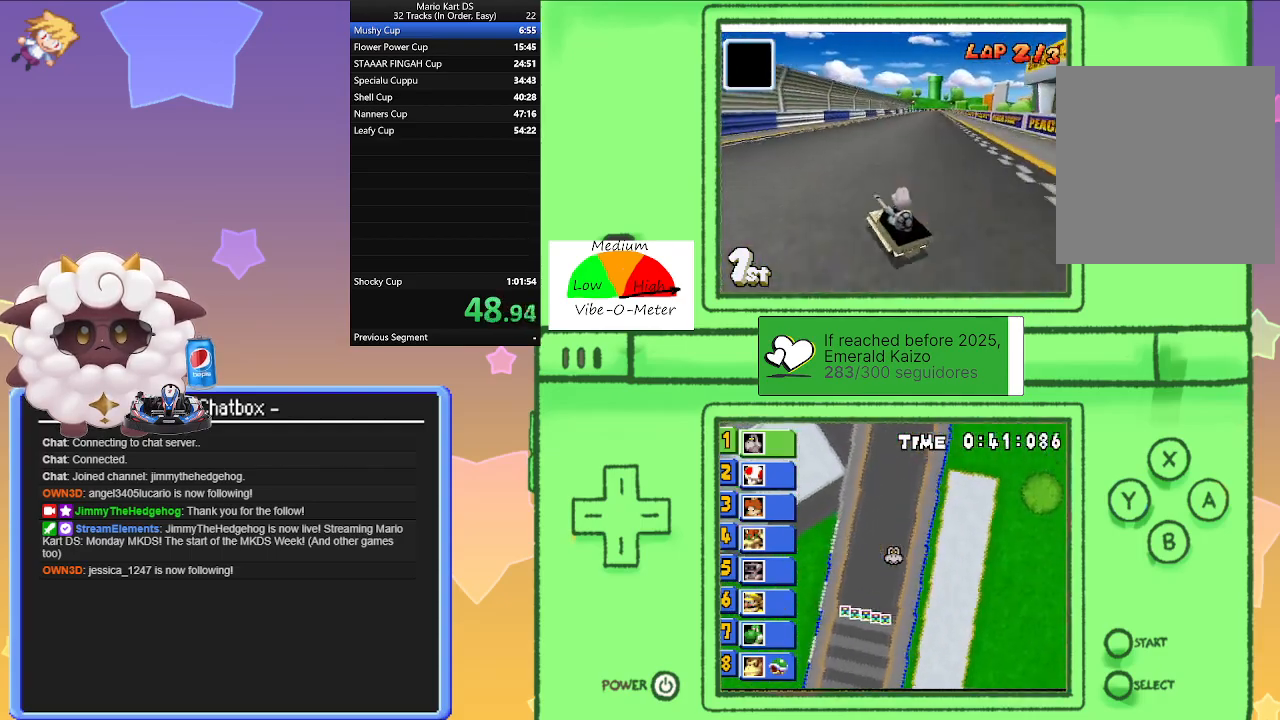
{"buttons": ["A", "R1"], "left_stick": "right", "events": [[267, "left_stick", "left"], [467, "left_stick", "right"]]}
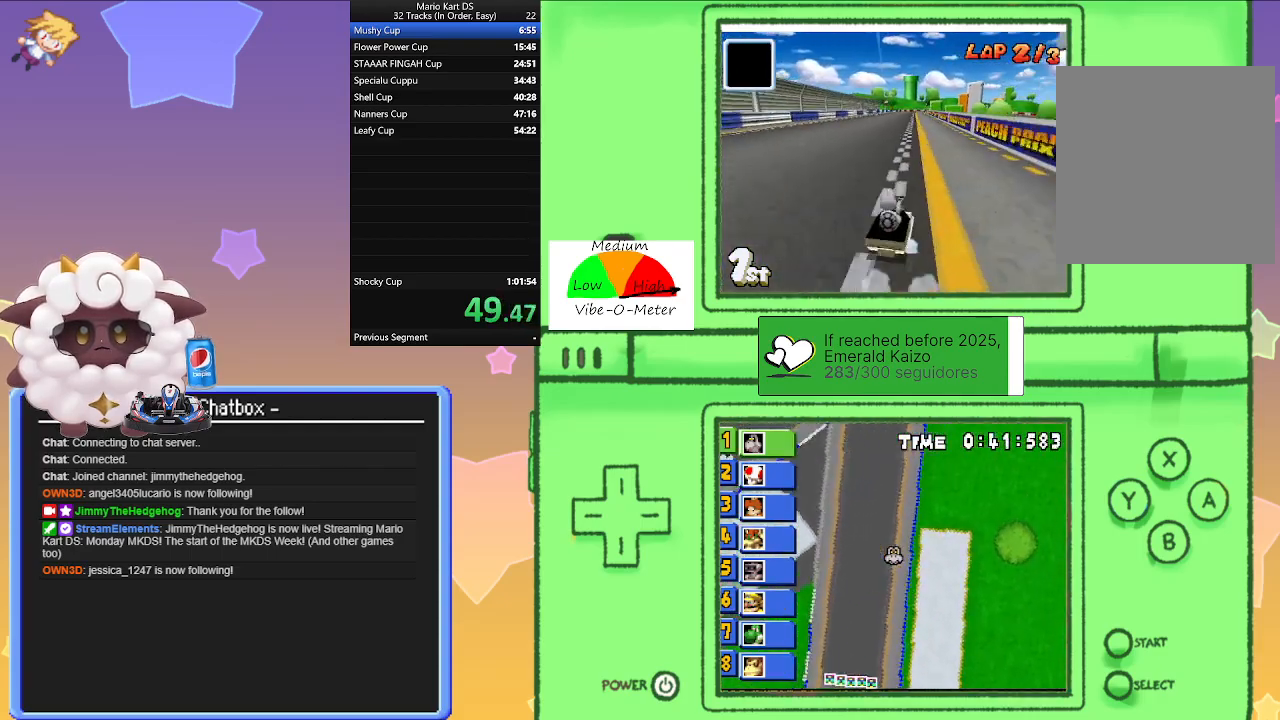
{"buttons": ["A"], "left_stick": "left", "events": [[167, "left_stick", "left"], [433, "R1", "up"], [450, "left_stick", "center"], [500, "left_stick", "left"]]}
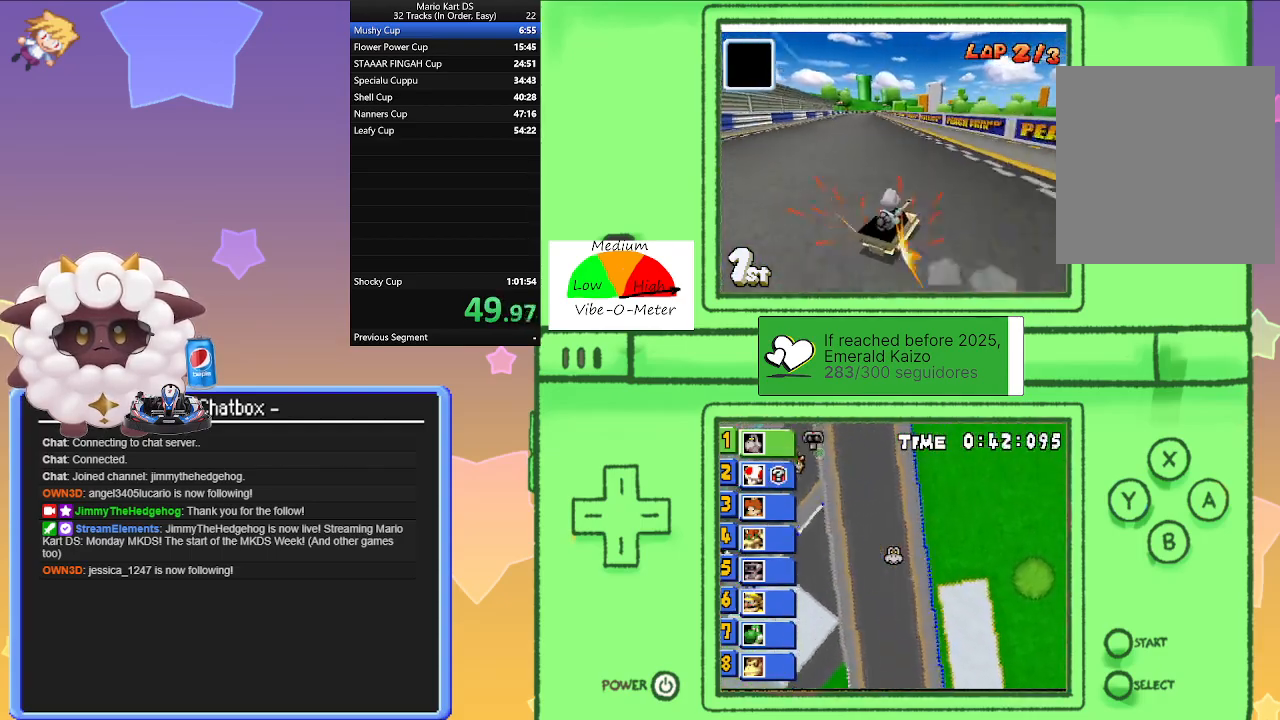
{"buttons": ["A", "R1"], "left_stick": "left", "events": [[17, "R1", "down"], [317, "left_stick", "right"], [500, "left_stick", "left"]]}
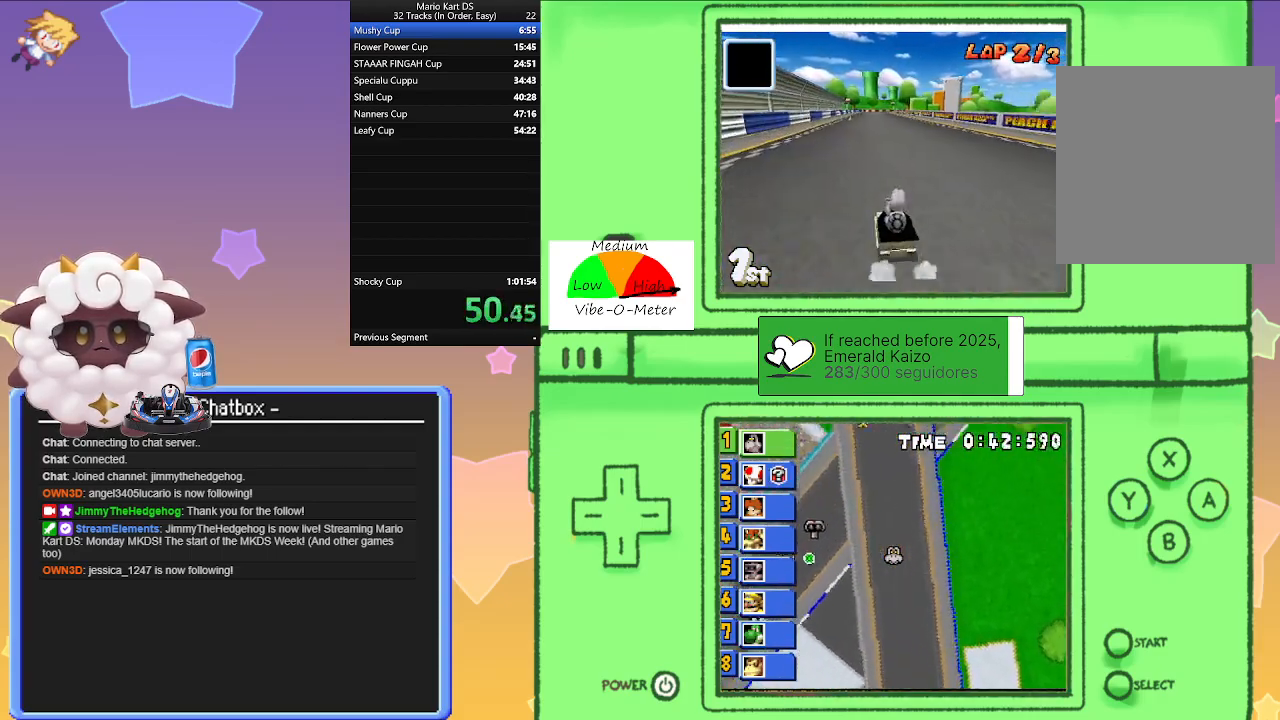
{"buttons": ["A"], "left_stick": "left", "events": [[183, "left_stick", "center"], [233, "left_stick", "right"], [400, "left_stick", "left"], [483, "R1", "up"]]}
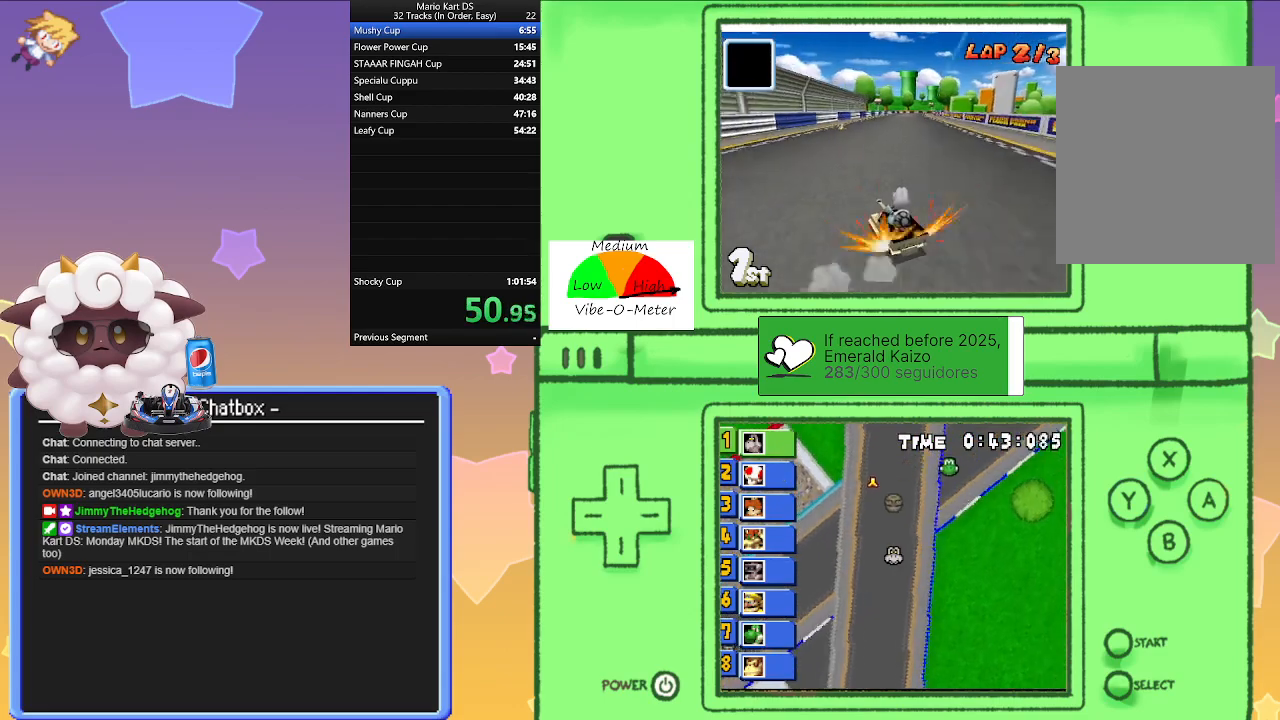
{"buttons": ["A", "R1"], "left_stick": "left", "events": [[33, "left_stick", "right"], [50, "R1", "down"], [333, "left_stick", "left"]]}
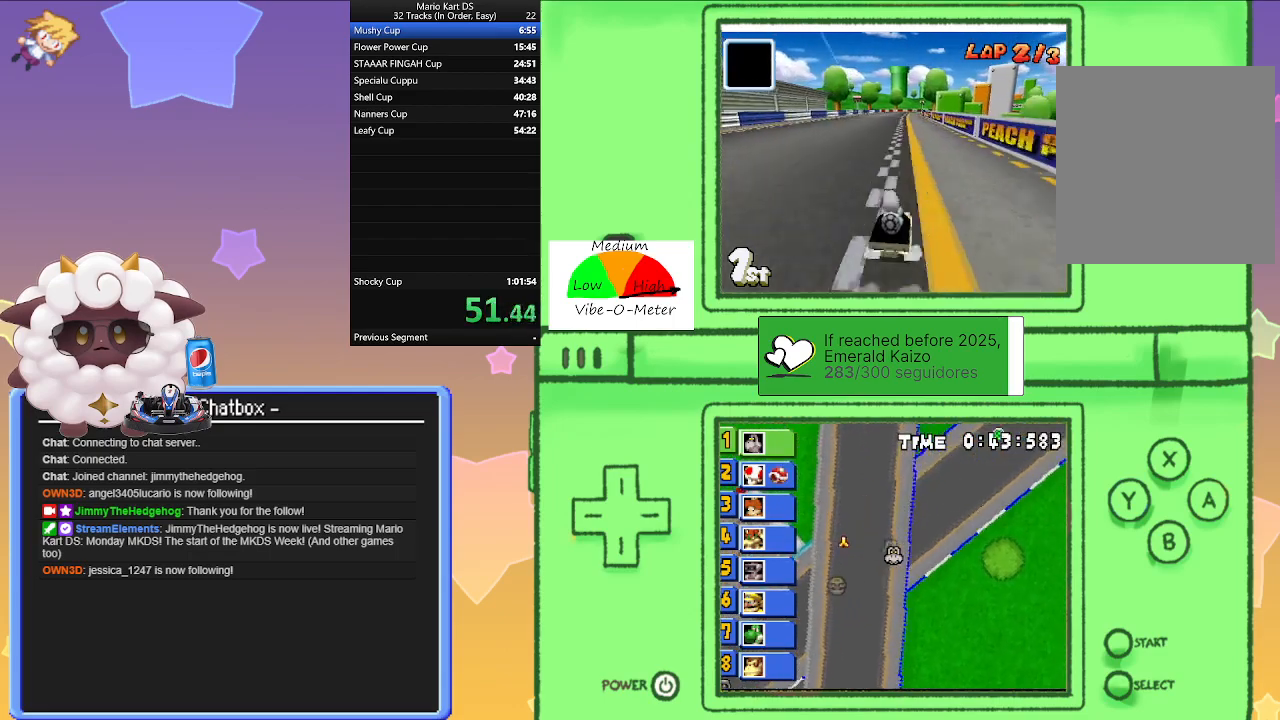
{"buttons": ["A", "R1"], "left_stick": "right", "events": [[50, "left_stick", "right"], [267, "left_stick", "left"], [467, "left_stick", "right"]]}
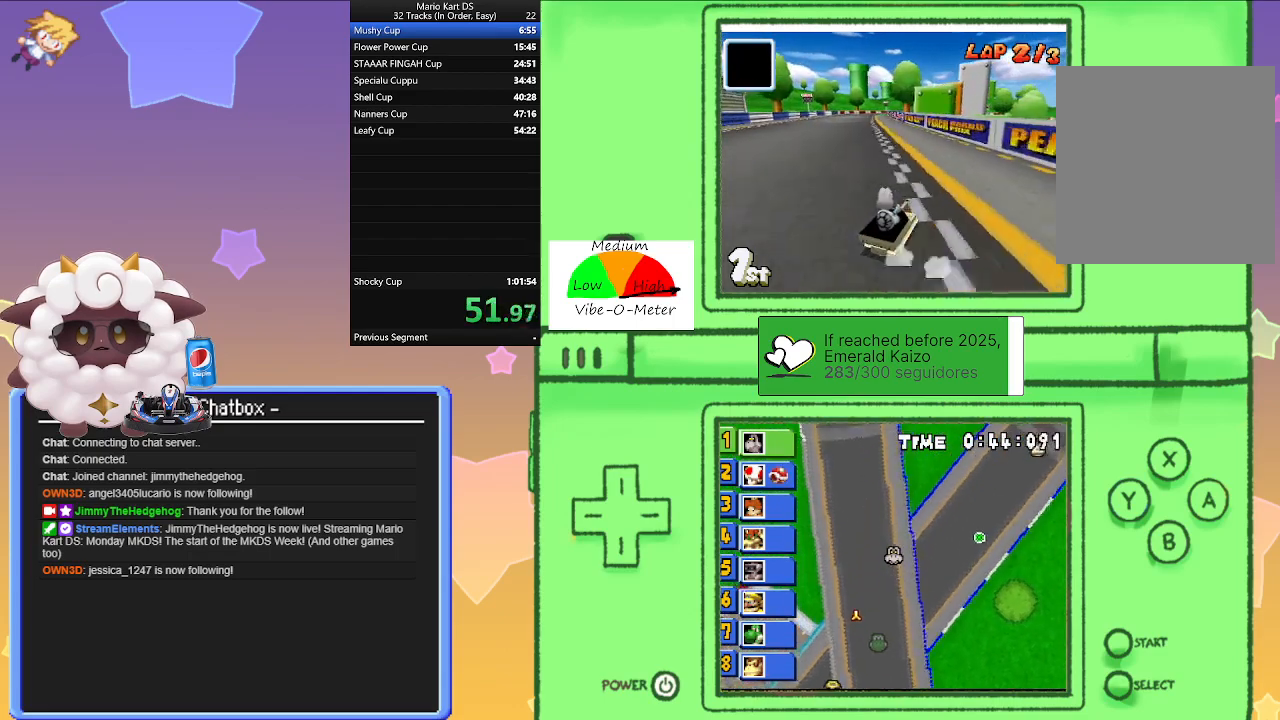
{"buttons": ["A", "R1"], "left_stick": "right", "events": [[83, "left_stick", "left"], [100, "R1", "up"], [167, "R1", "down"], [467, "left_stick", "right"]]}